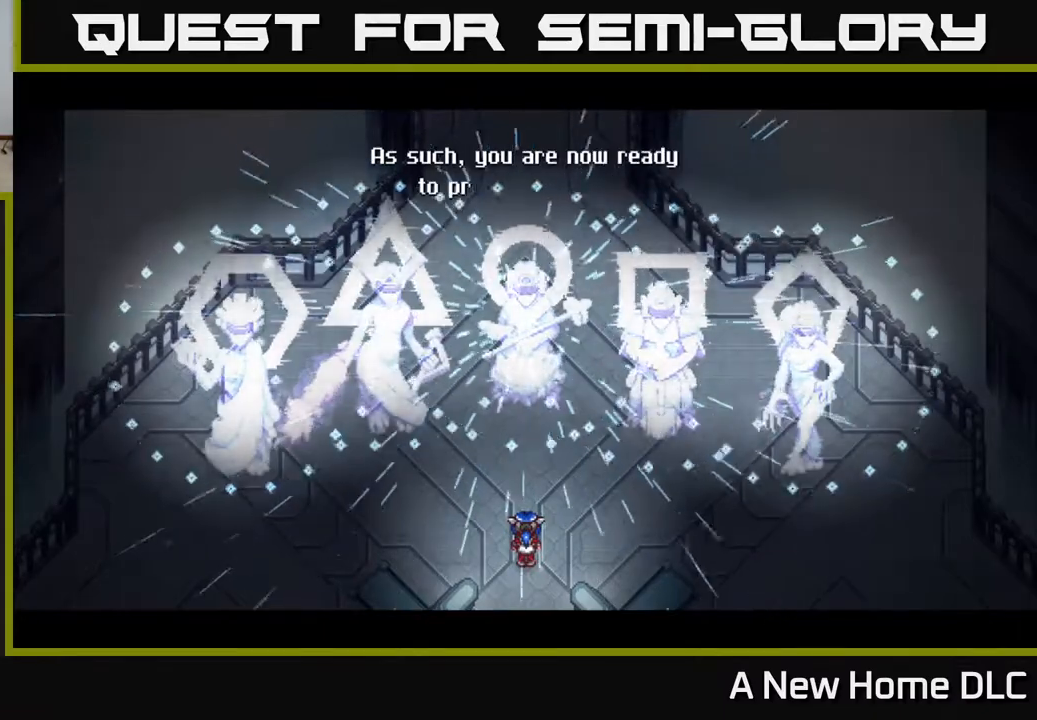
Gameplay with a controller (Xbox layout); each line is a JSON object with the inputs held at the frame after it. "events" lists button and stick changes between this image and that frame as [ms after this image, input, new state], when the widget could be followed in between.
{"buttons": [], "left_stick": "center", "right_stick": "center", "events": []}
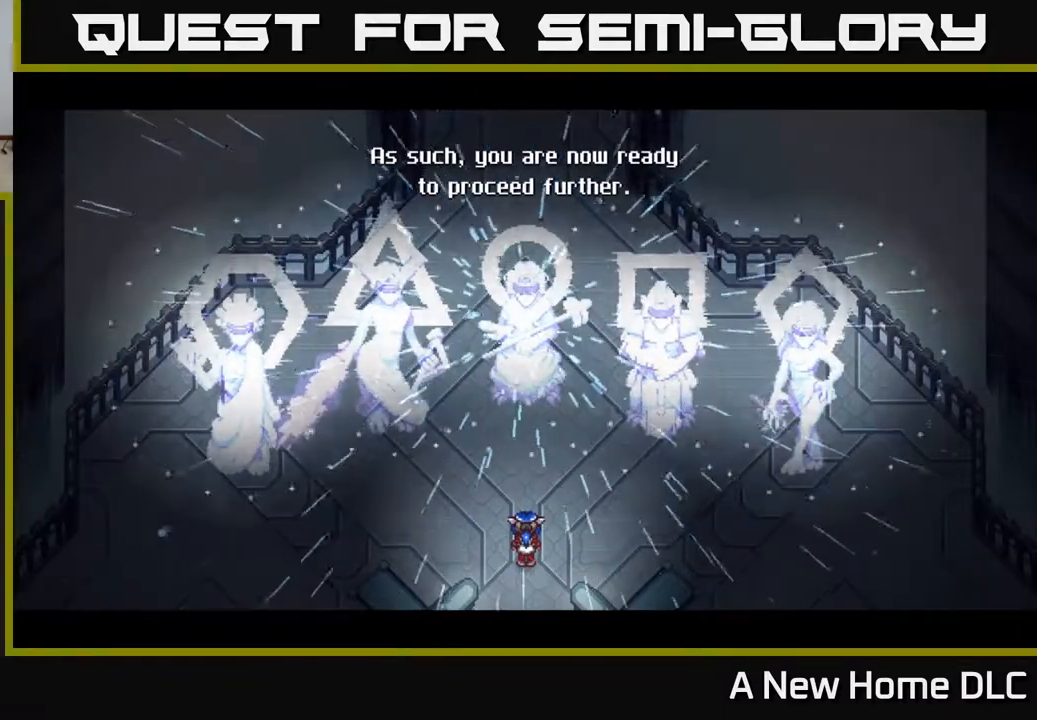
{"buttons": [], "left_stick": "center", "right_stick": "center", "events": []}
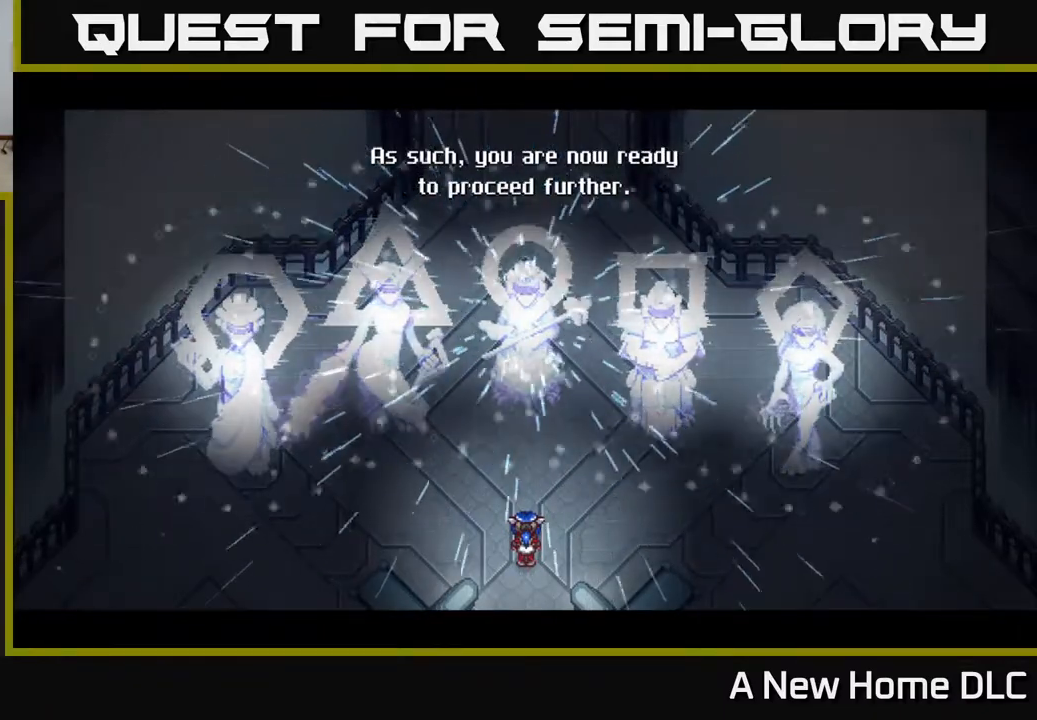
{"buttons": [], "left_stick": "center", "right_stick": "center", "events": [[17, "A", "down"], [100, "A", "up"]]}
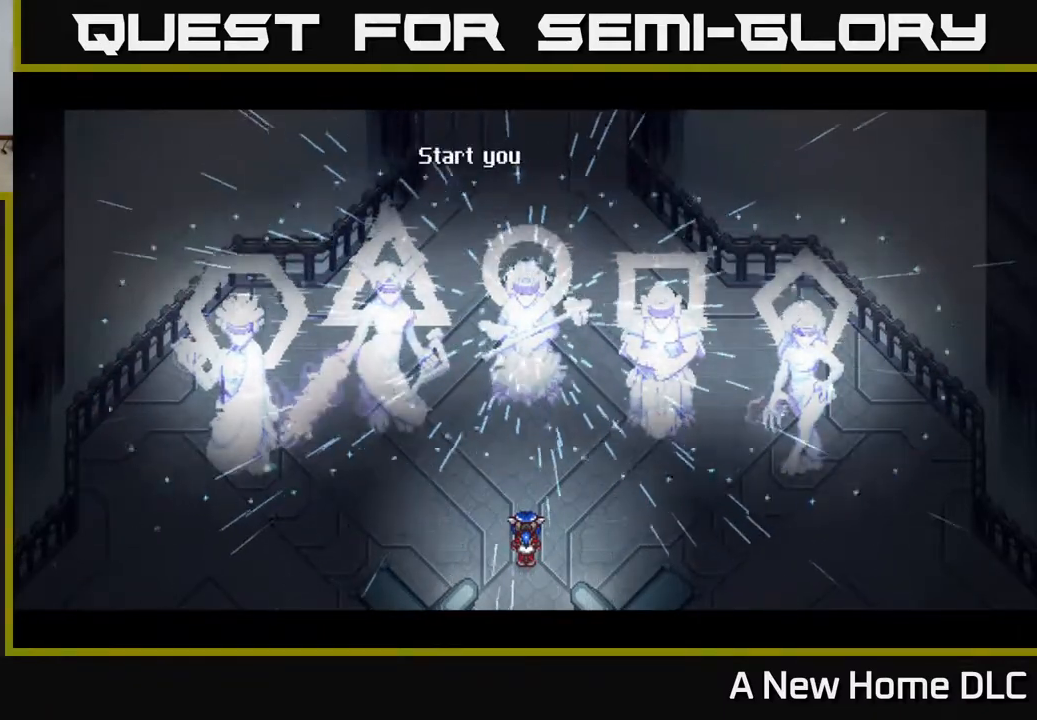
{"buttons": [], "left_stick": "center", "right_stick": "center", "events": []}
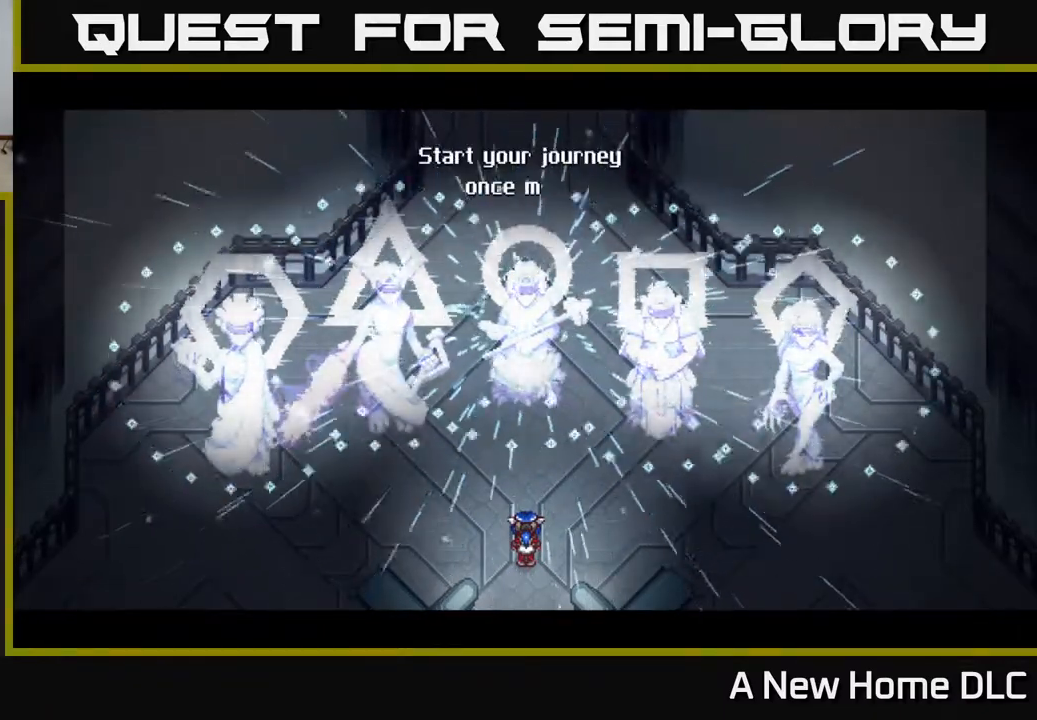
{"buttons": [], "left_stick": "center", "right_stick": "center", "events": []}
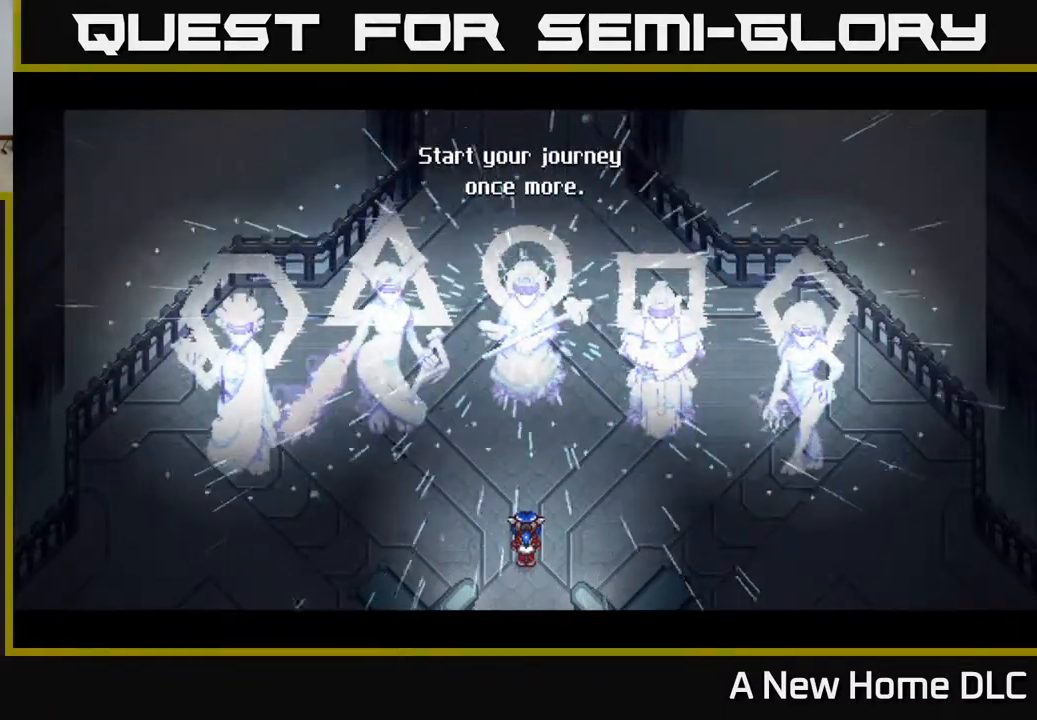
{"buttons": [], "left_stick": "center", "right_stick": "center", "events": [[400, "A", "down"], [500, "A", "up"]]}
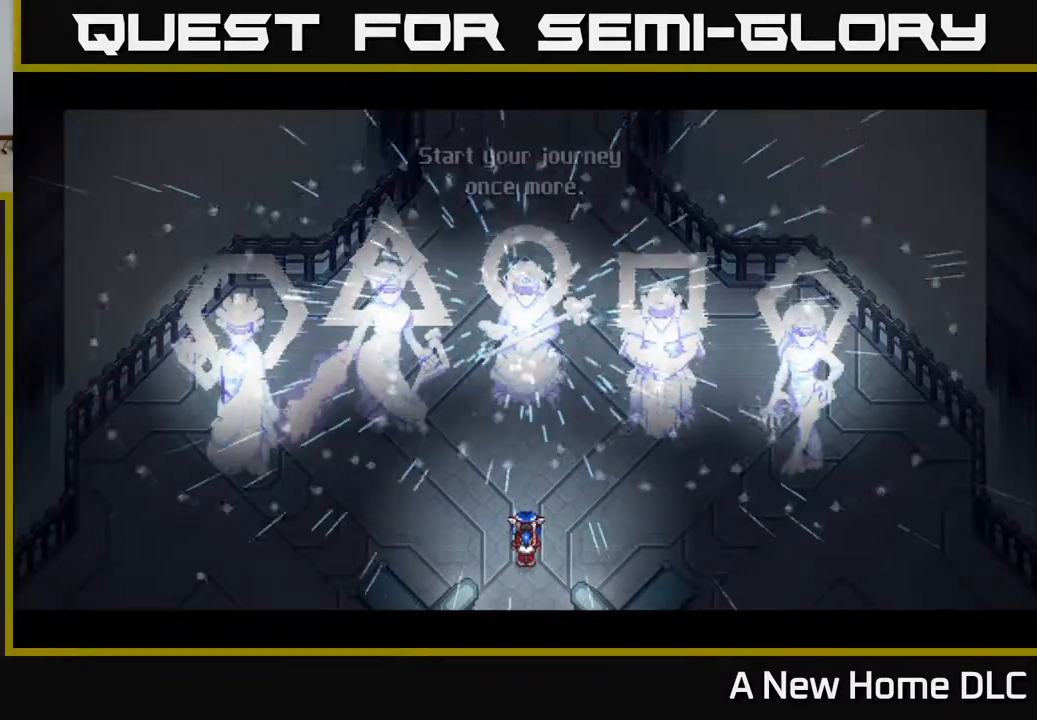
{"buttons": [], "left_stick": "center", "right_stick": "center", "events": []}
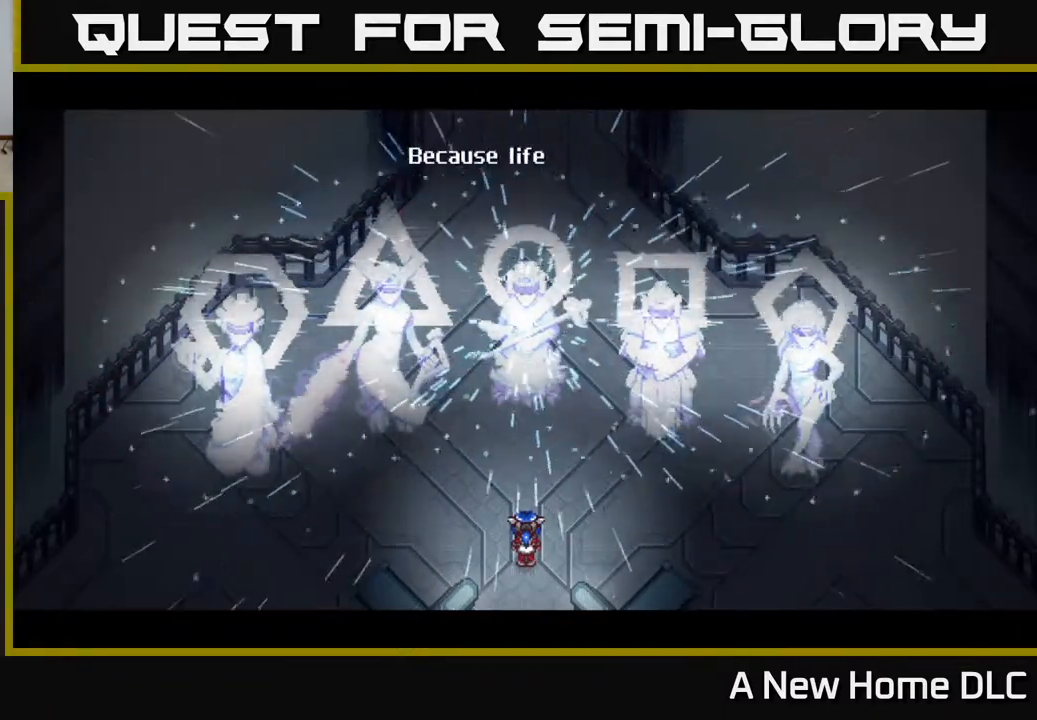
{"buttons": [], "left_stick": "center", "right_stick": "center", "events": []}
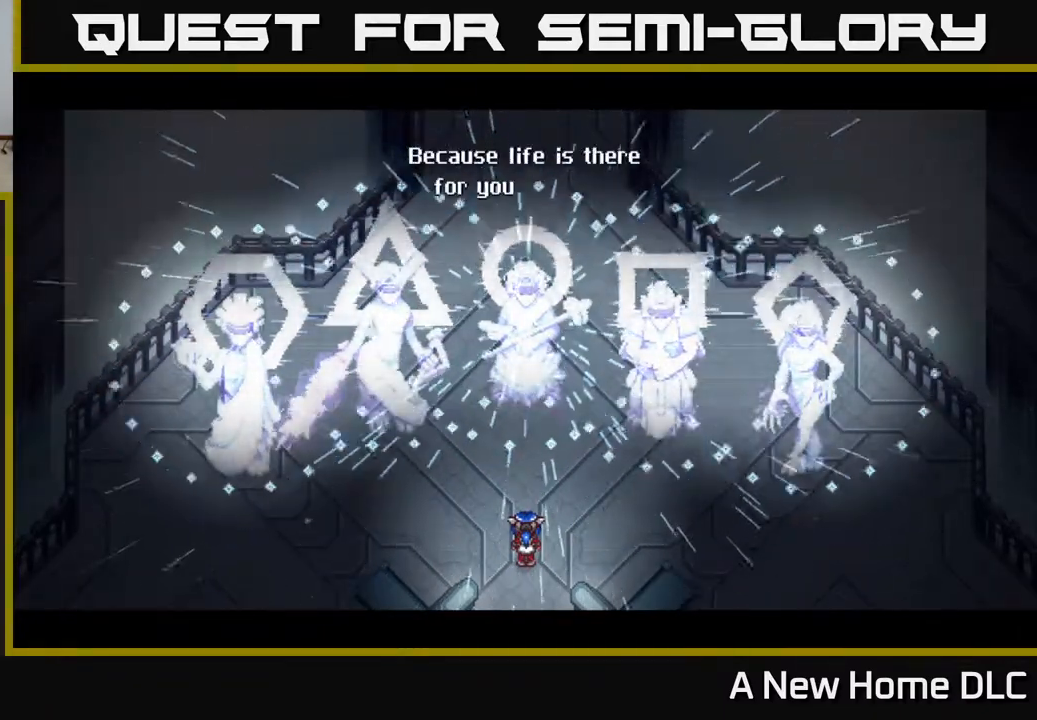
{"buttons": [], "left_stick": "center", "right_stick": "center", "events": []}
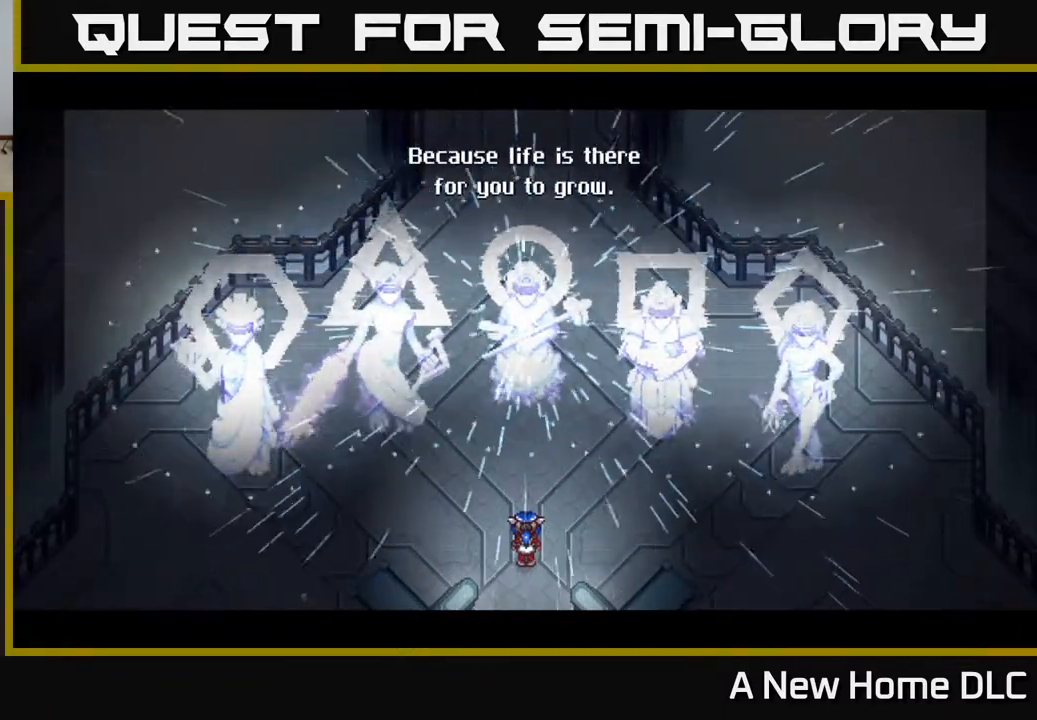
{"buttons": [], "left_stick": "center", "right_stick": "center", "events": [[400, "A", "down"], [483, "A", "up"]]}
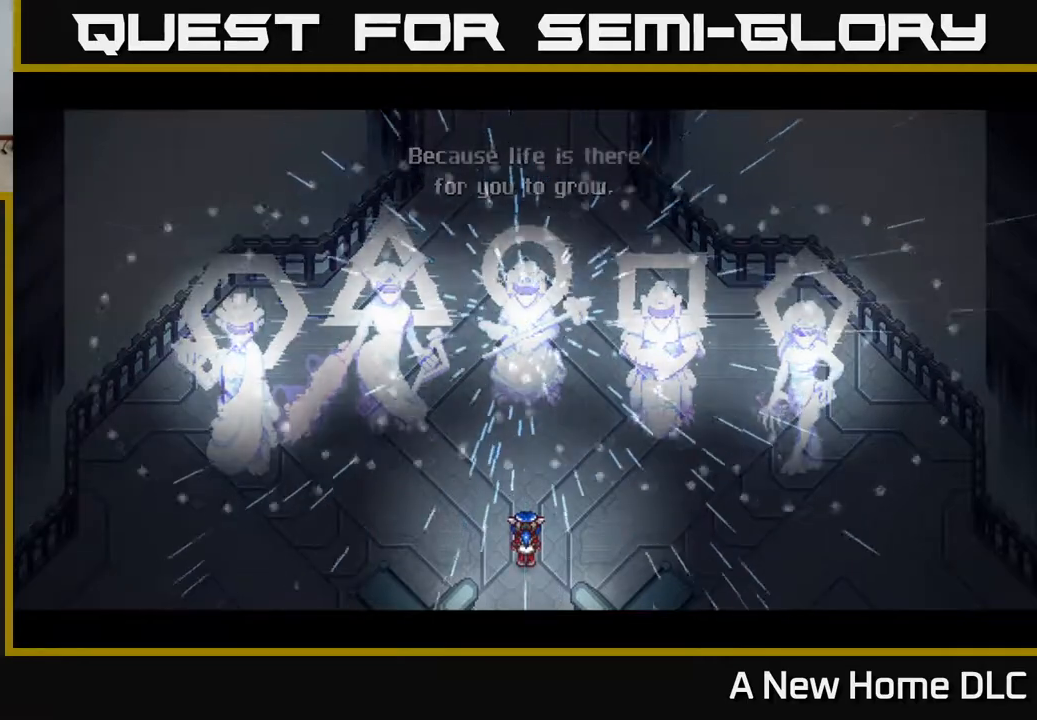
{"buttons": [], "left_stick": "center", "right_stick": "center", "events": []}
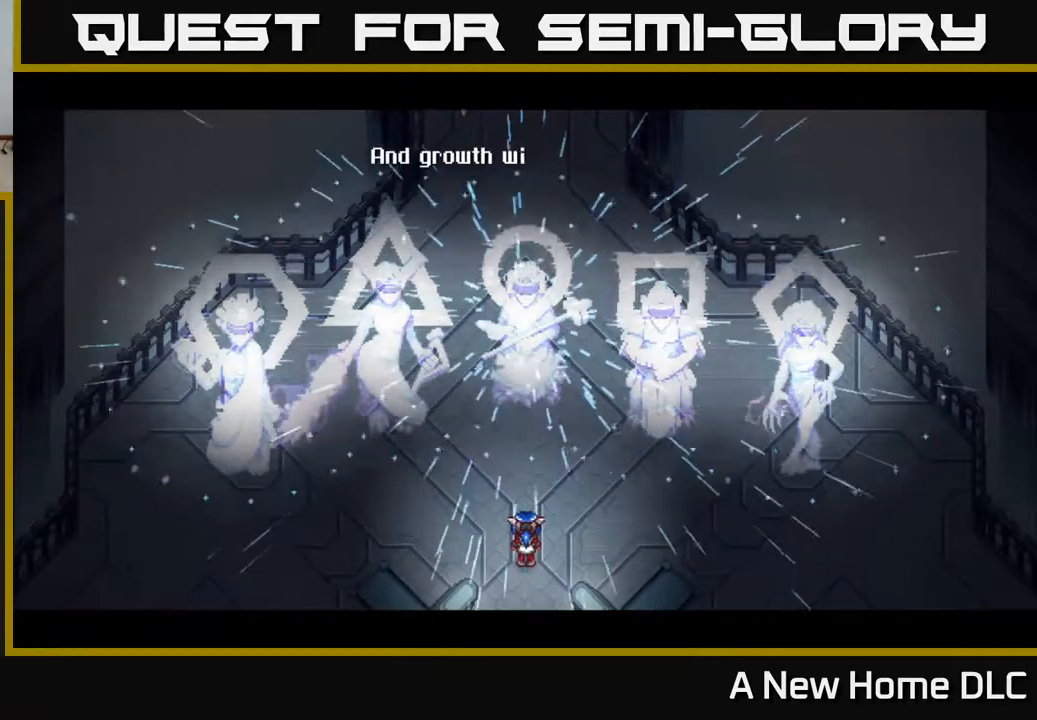
{"buttons": [], "left_stick": "center", "right_stick": "center", "events": []}
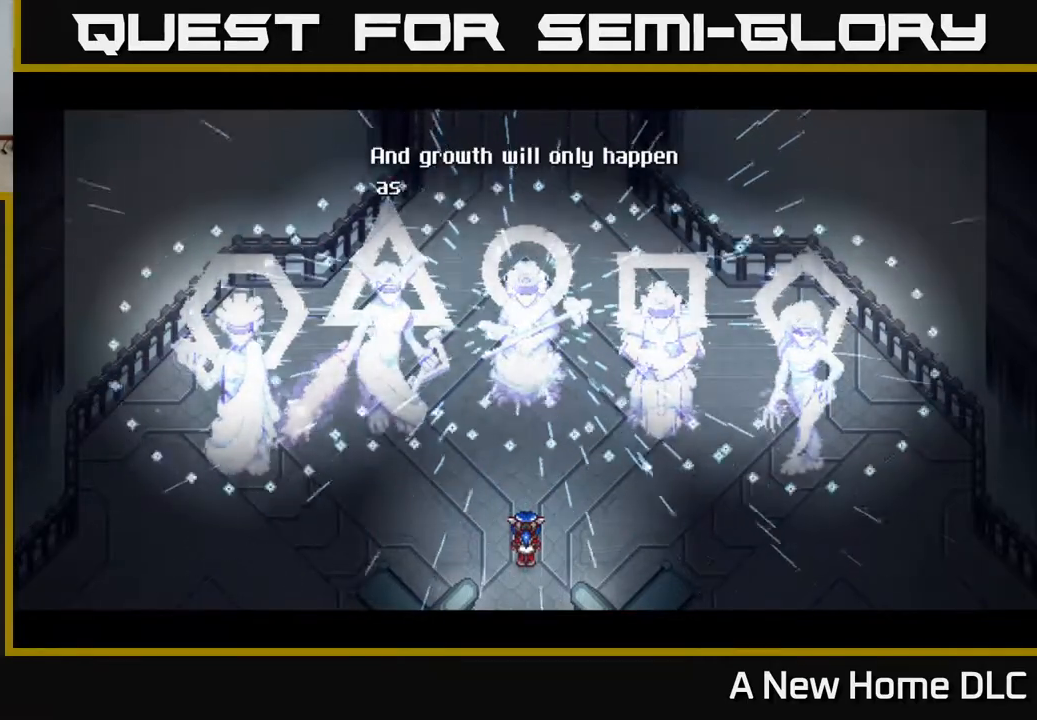
{"buttons": [], "left_stick": "center", "right_stick": "center", "events": []}
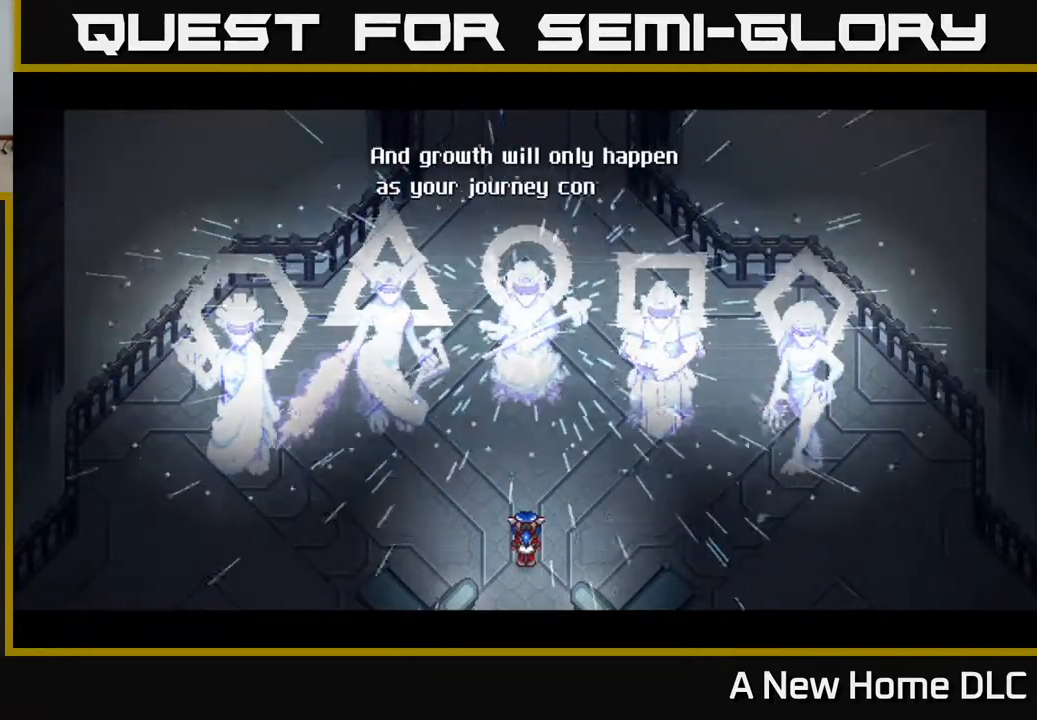
{"buttons": [], "left_stick": "center", "right_stick": "center", "events": []}
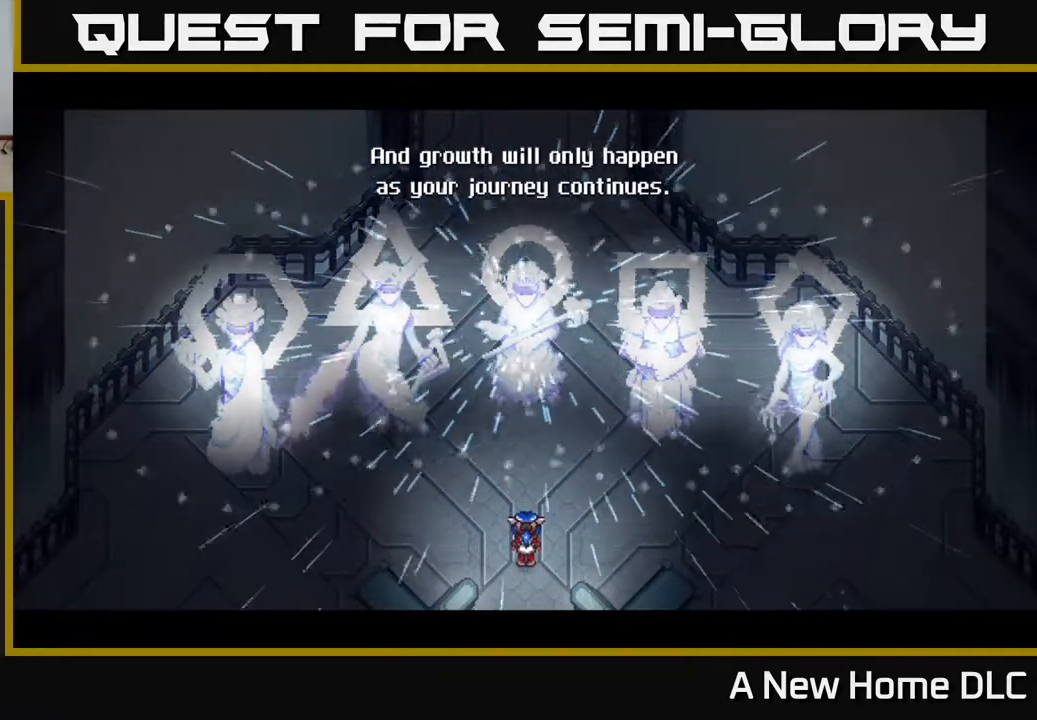
{"buttons": [], "left_stick": "center", "right_stick": "center", "events": [[350, "A", "down"], [433, "A", "up"]]}
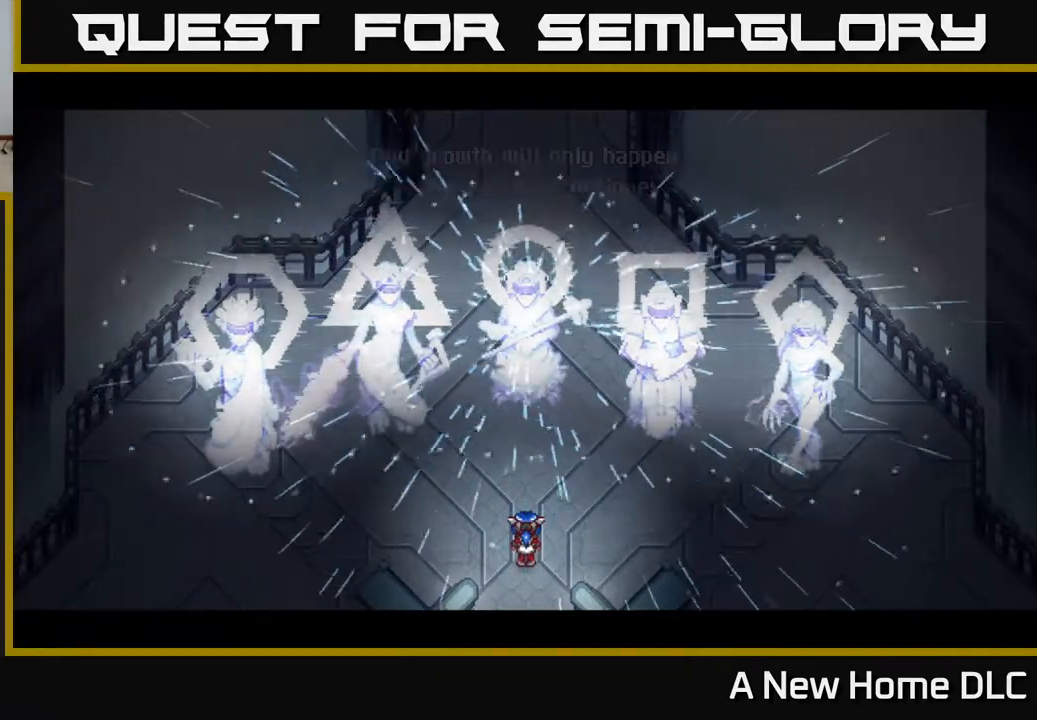
{"buttons": [], "left_stick": "center", "right_stick": "center", "events": []}
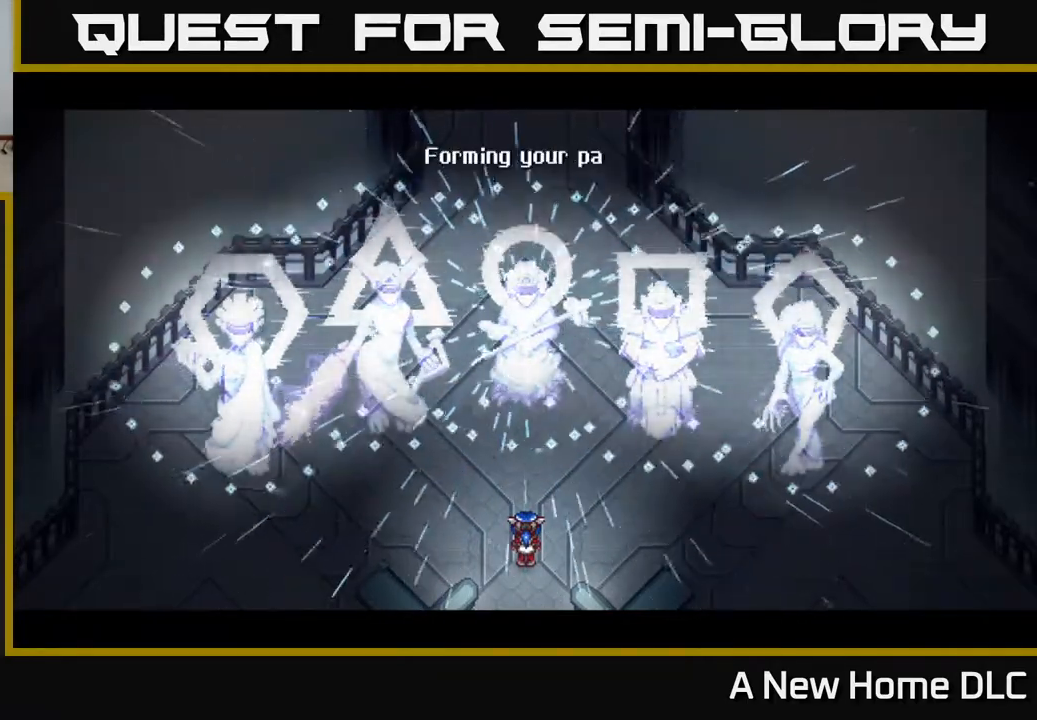
{"buttons": [], "left_stick": "center", "right_stick": "center", "events": []}
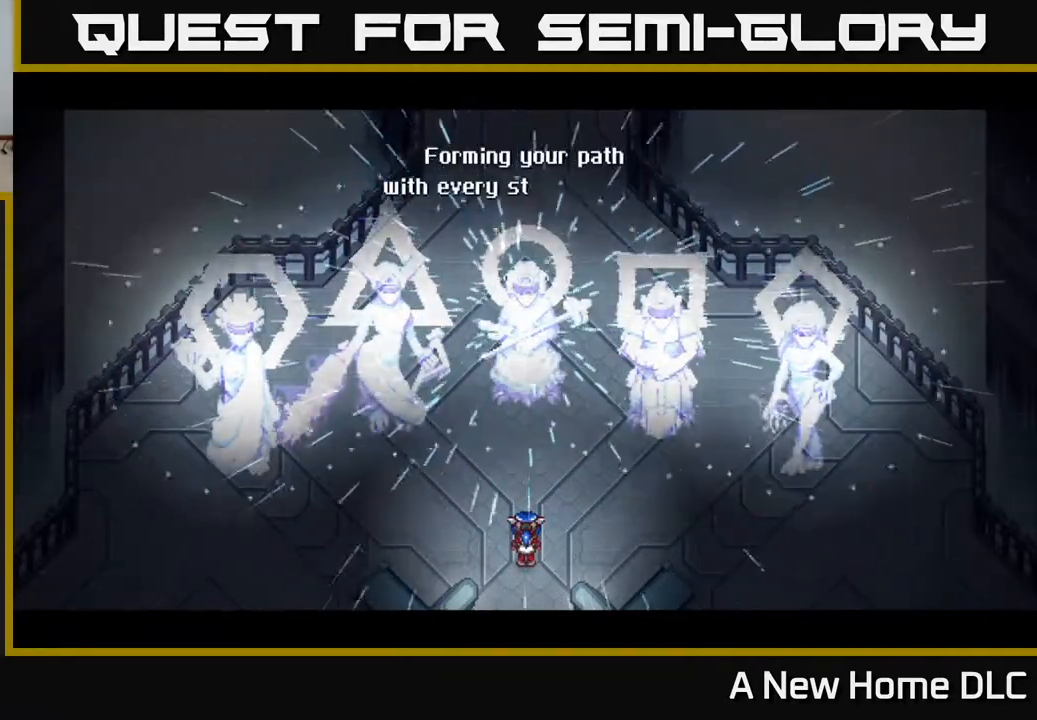
{"buttons": [], "left_stick": "center", "right_stick": "center", "events": []}
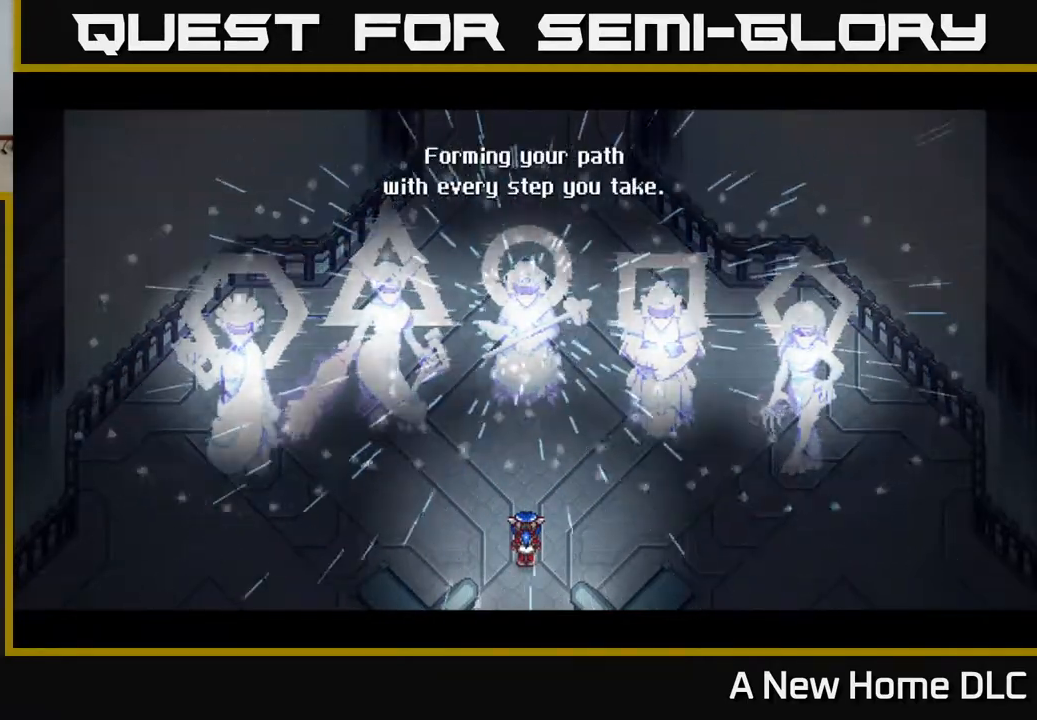
{"buttons": ["A"], "left_stick": "center", "right_stick": "center", "events": [[483, "A", "down"]]}
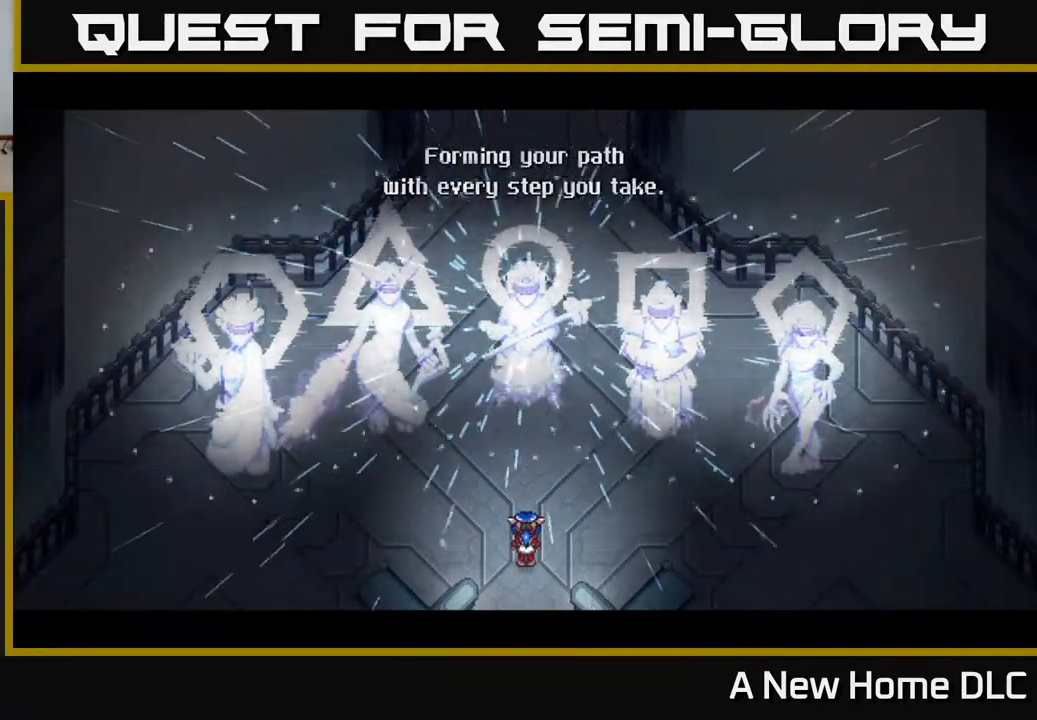
{"buttons": [], "left_stick": "center", "right_stick": "center", "events": [[117, "A", "up"]]}
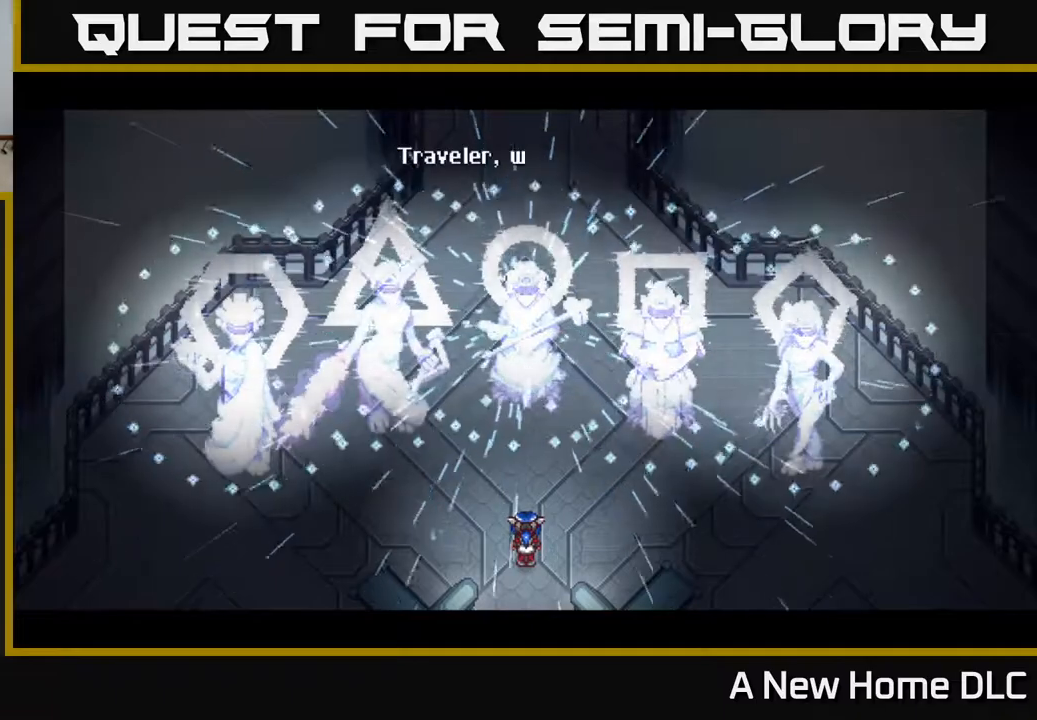
{"buttons": [], "left_stick": "center", "right_stick": "center", "events": []}
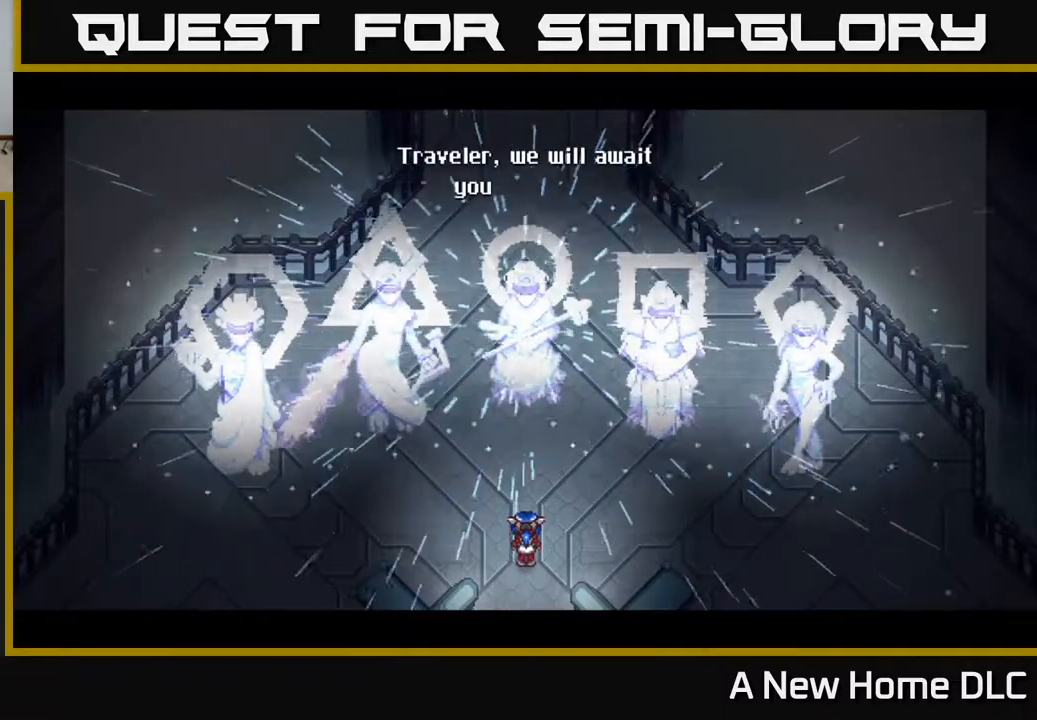
{"buttons": [], "left_stick": "center", "right_stick": "center", "events": []}
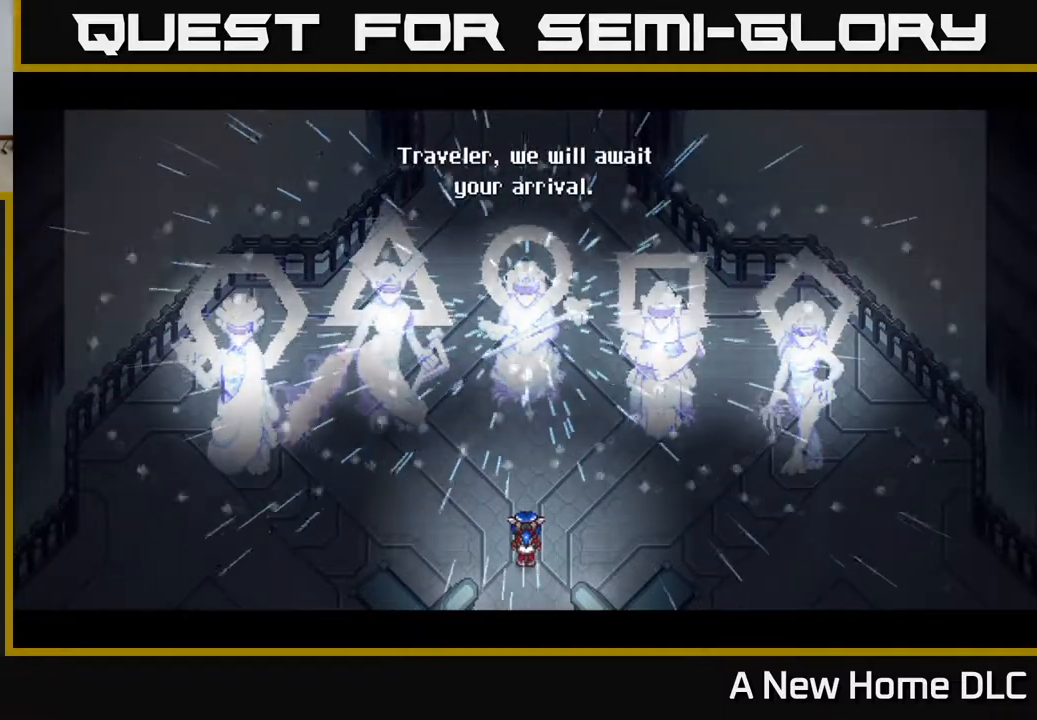
{"buttons": ["A"], "left_stick": "center", "right_stick": "center", "events": [[417, "A", "down"]]}
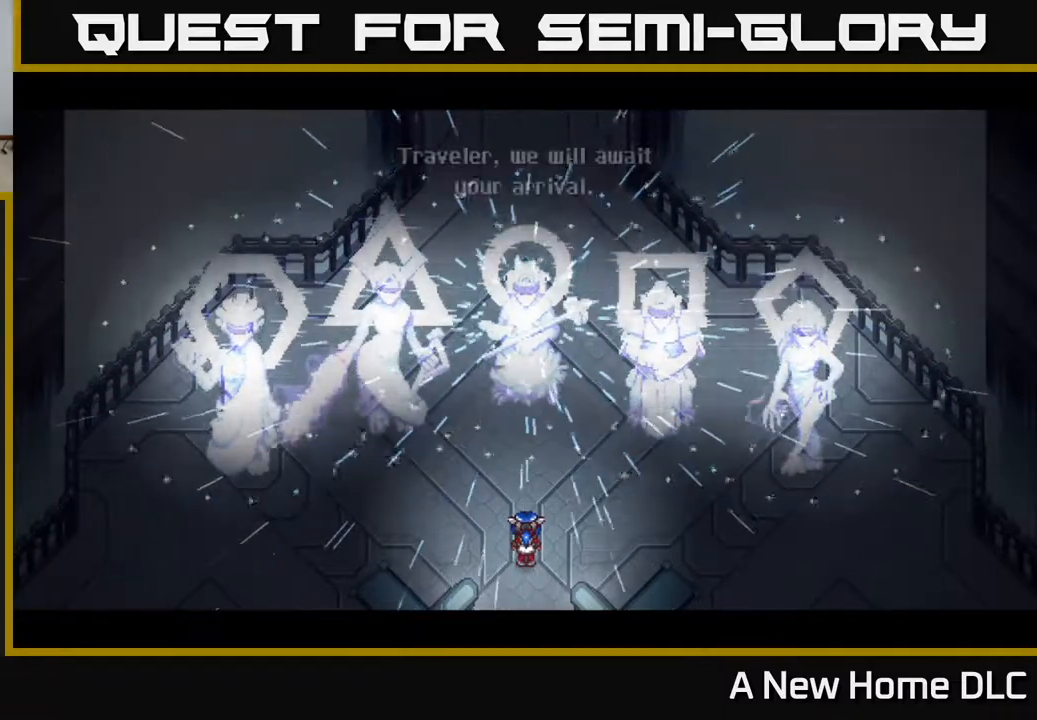
{"buttons": [], "left_stick": "center", "right_stick": "center", "events": [[33, "A", "up"]]}
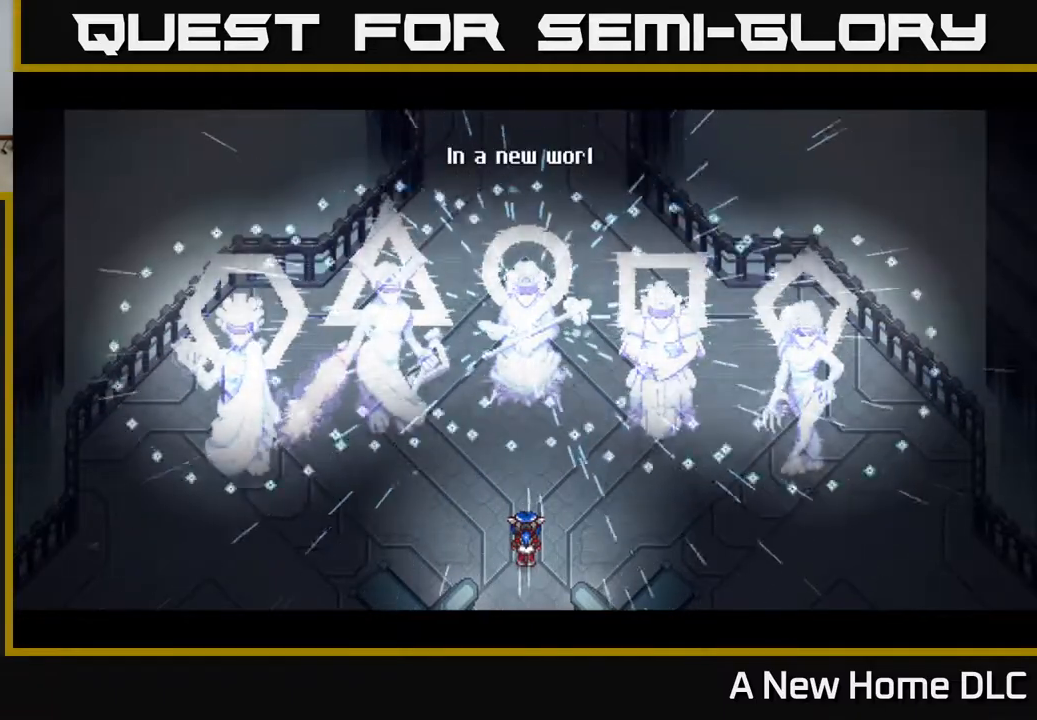
{"buttons": [], "left_stick": "center", "right_stick": "center", "events": []}
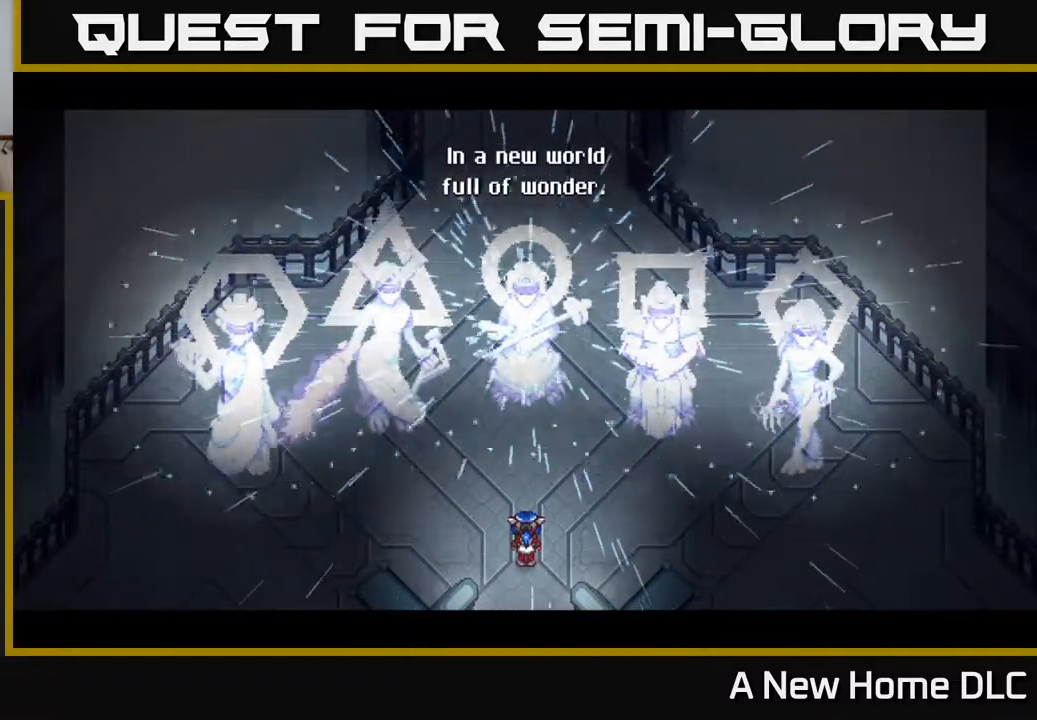
{"buttons": [], "left_stick": "center", "right_stick": "center", "events": []}
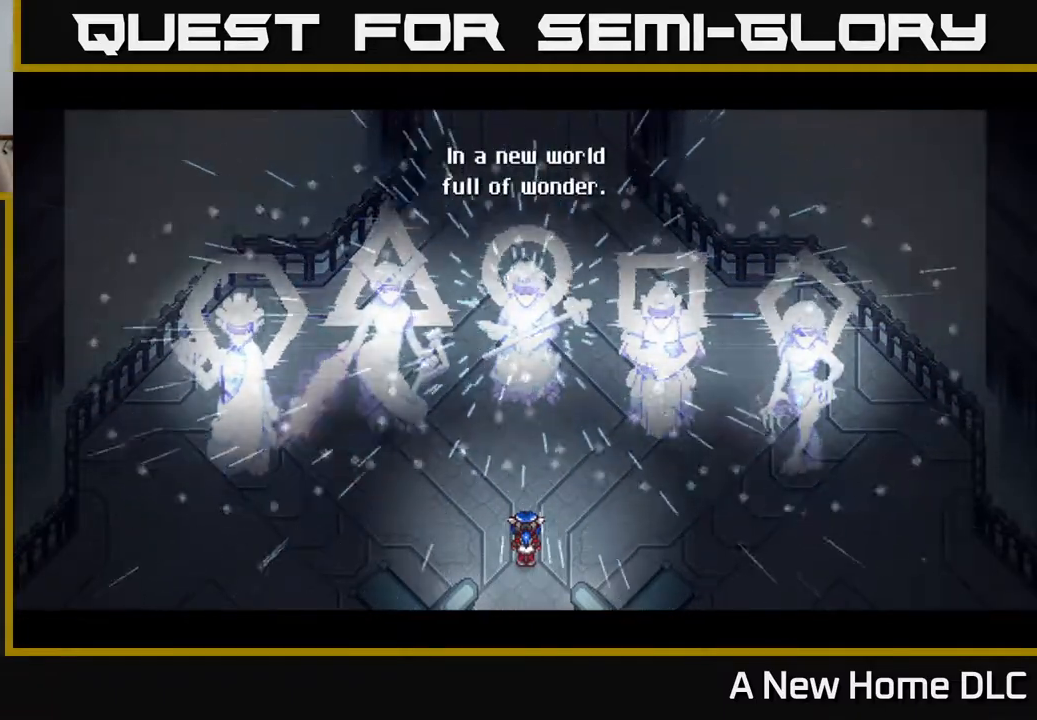
{"buttons": [], "left_stick": "center", "right_stick": "center", "events": [[117, "A", "down"], [233, "A", "up"]]}